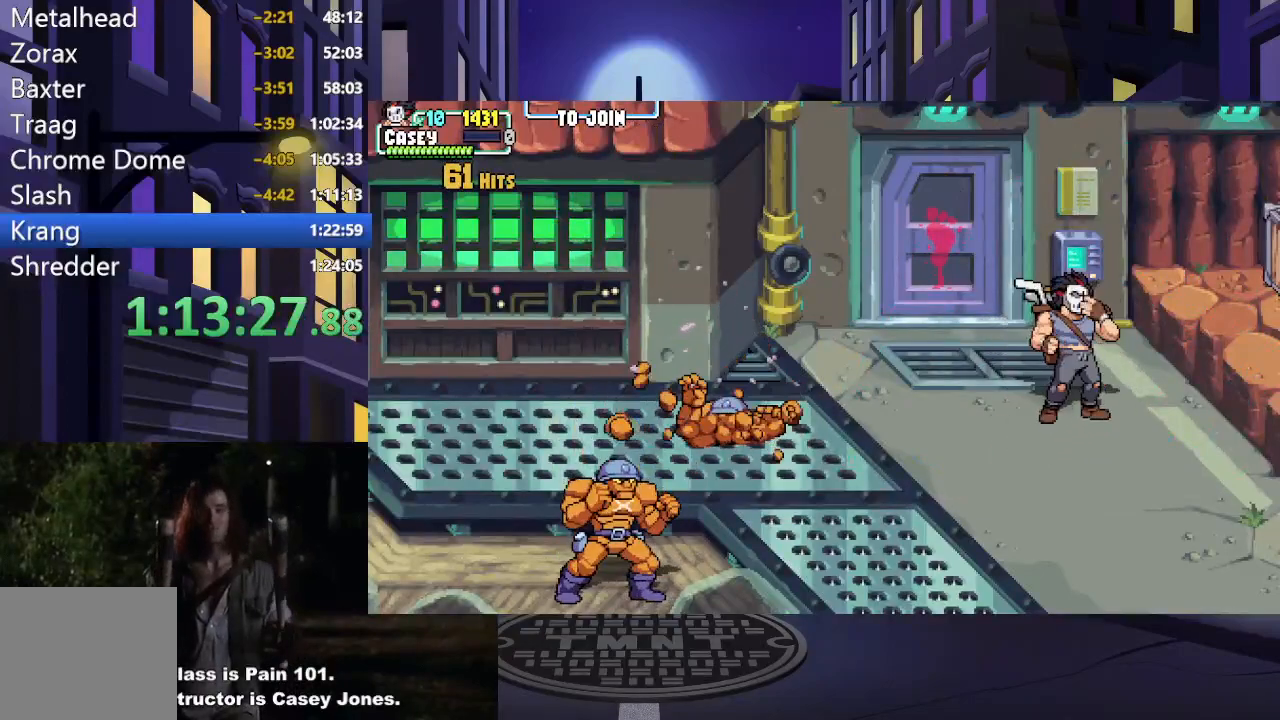
Gameplay with a controller (Xbox layout); each line is a JSON object with the inputs held at the frame after it. "events" lists button and stick changes between this image and that frame as [ms after this image, input, new state], when the widget could be followed in between. Not read: L3 R3 left_stick right_stick.
{"buttons": [], "events": [[17, "DPAD_UP", "up"]]}
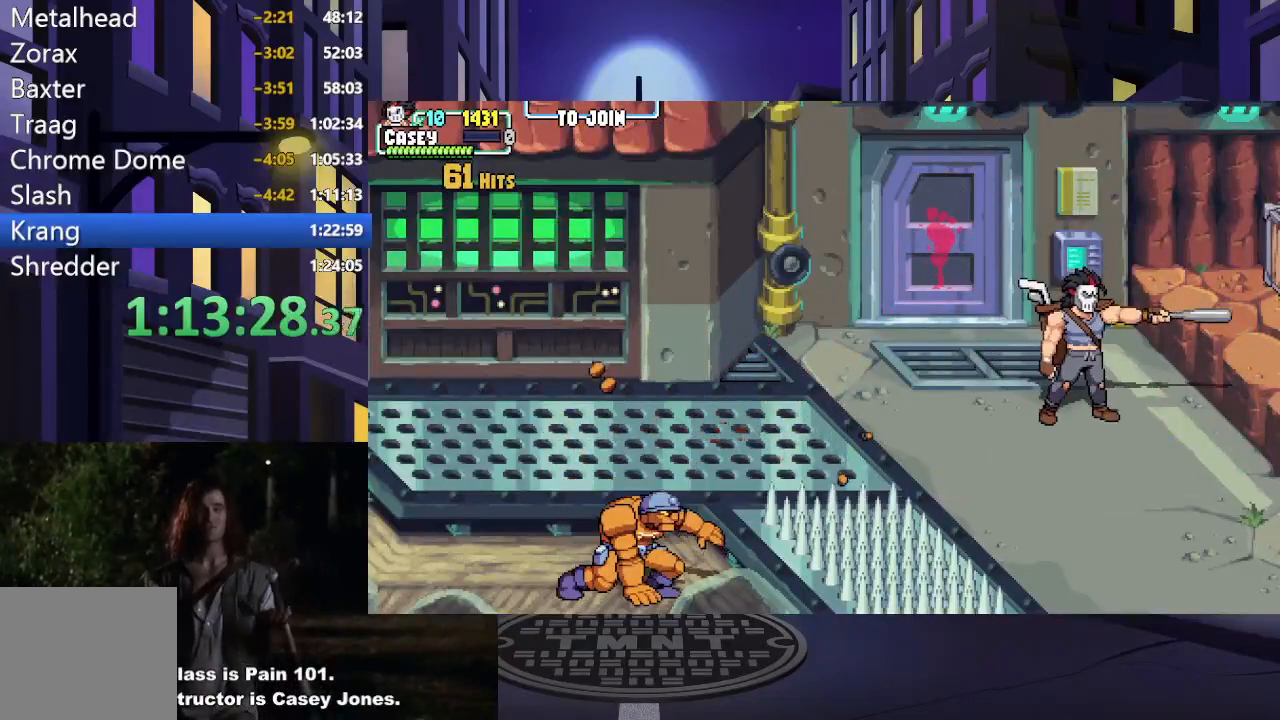
{"buttons": [], "events": []}
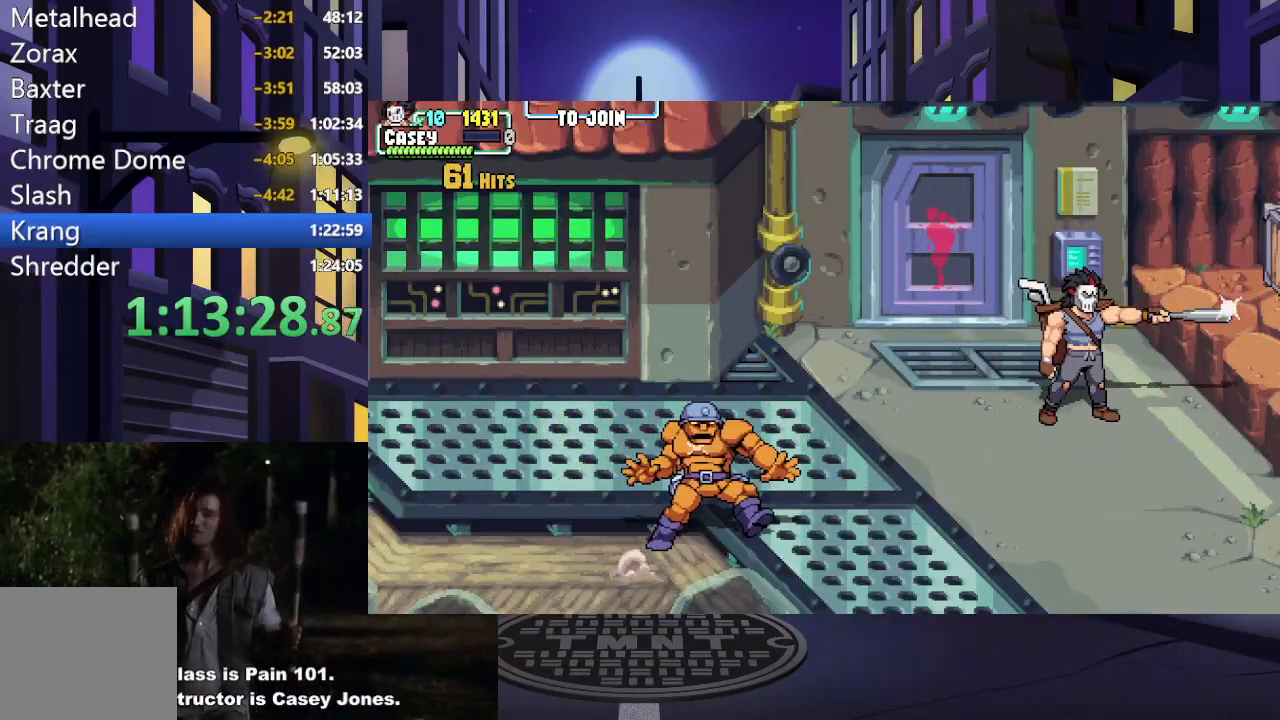
{"buttons": [], "events": []}
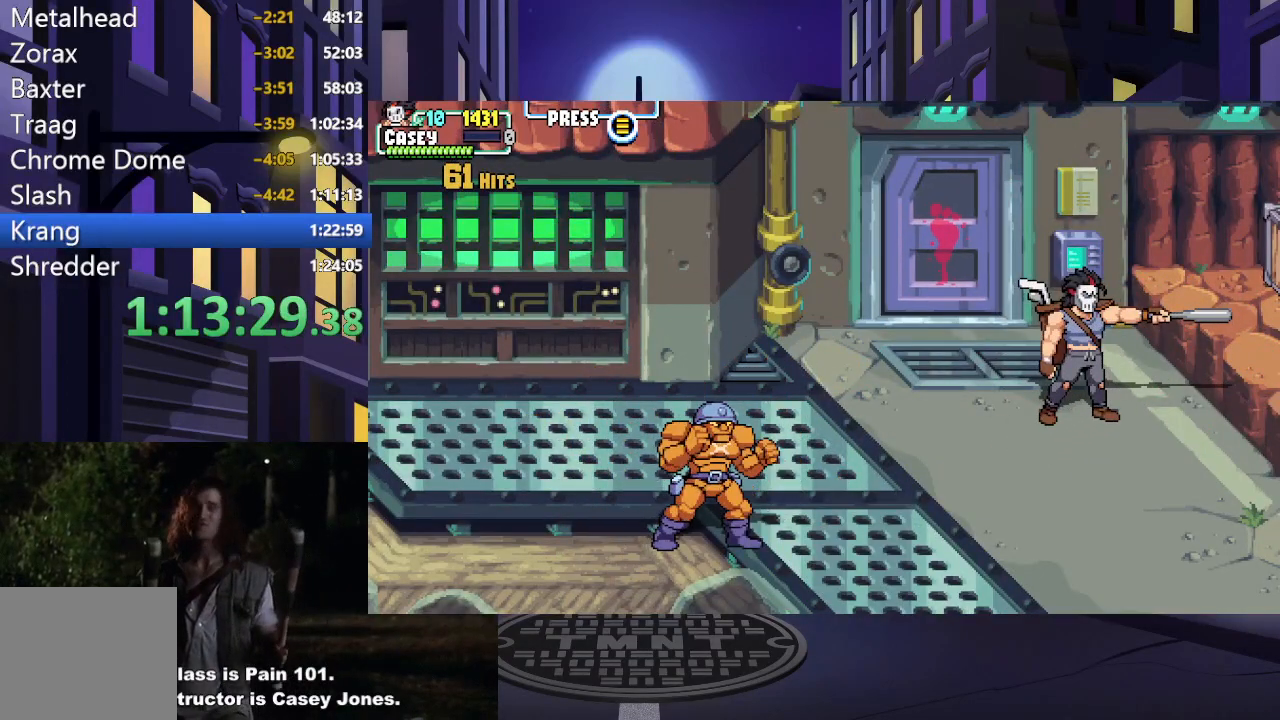
{"buttons": [], "events": []}
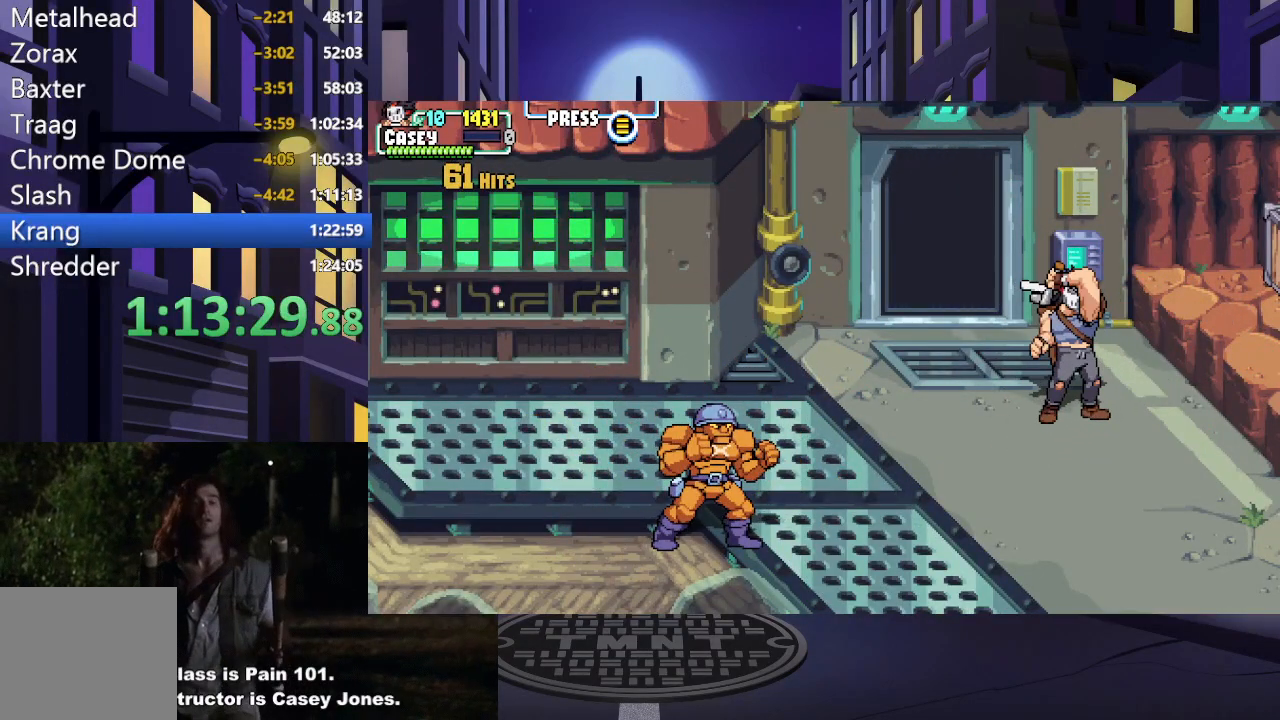
{"buttons": ["DPAD_DOWN", "DPAD_RIGHT"], "events": [[167, "DPAD_RIGHT", "down"], [450, "DPAD_DOWN", "down"]]}
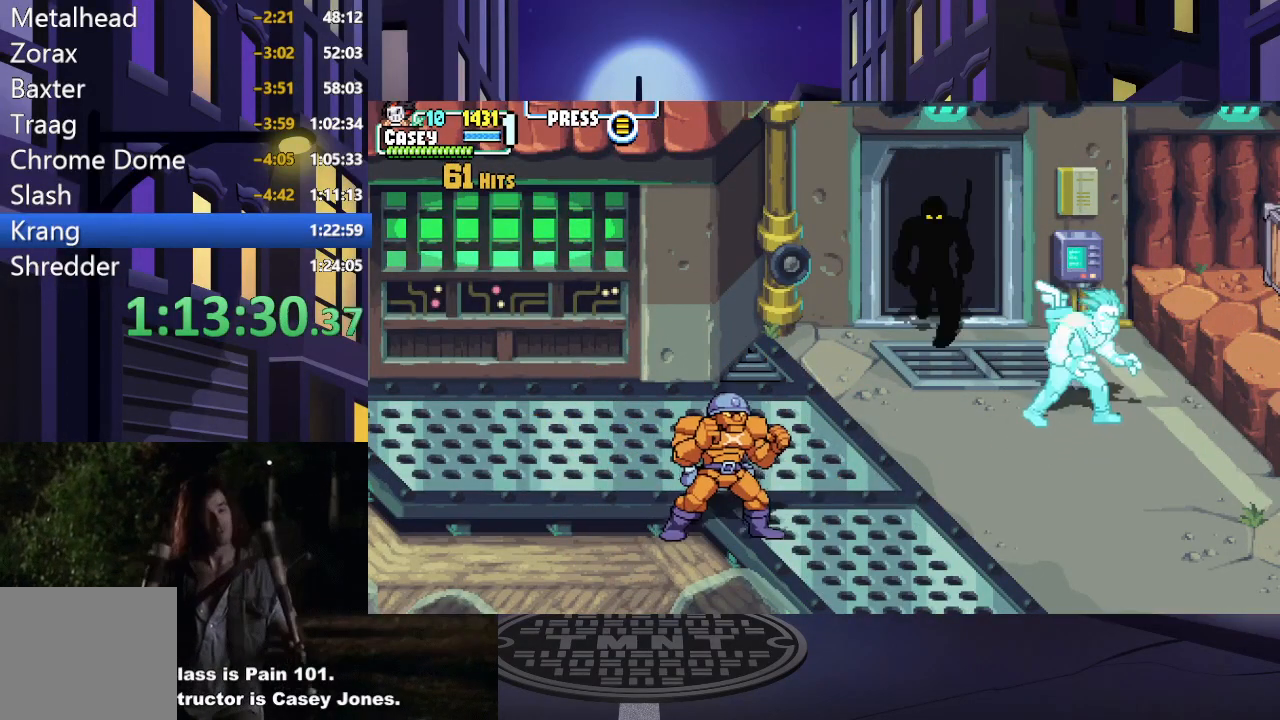
{"buttons": ["DPAD_LEFT"], "events": [[134, "DPAD_DOWN", "up"], [134, "DPAD_RIGHT", "up"], [167, "DPAD_LEFT", "down"]]}
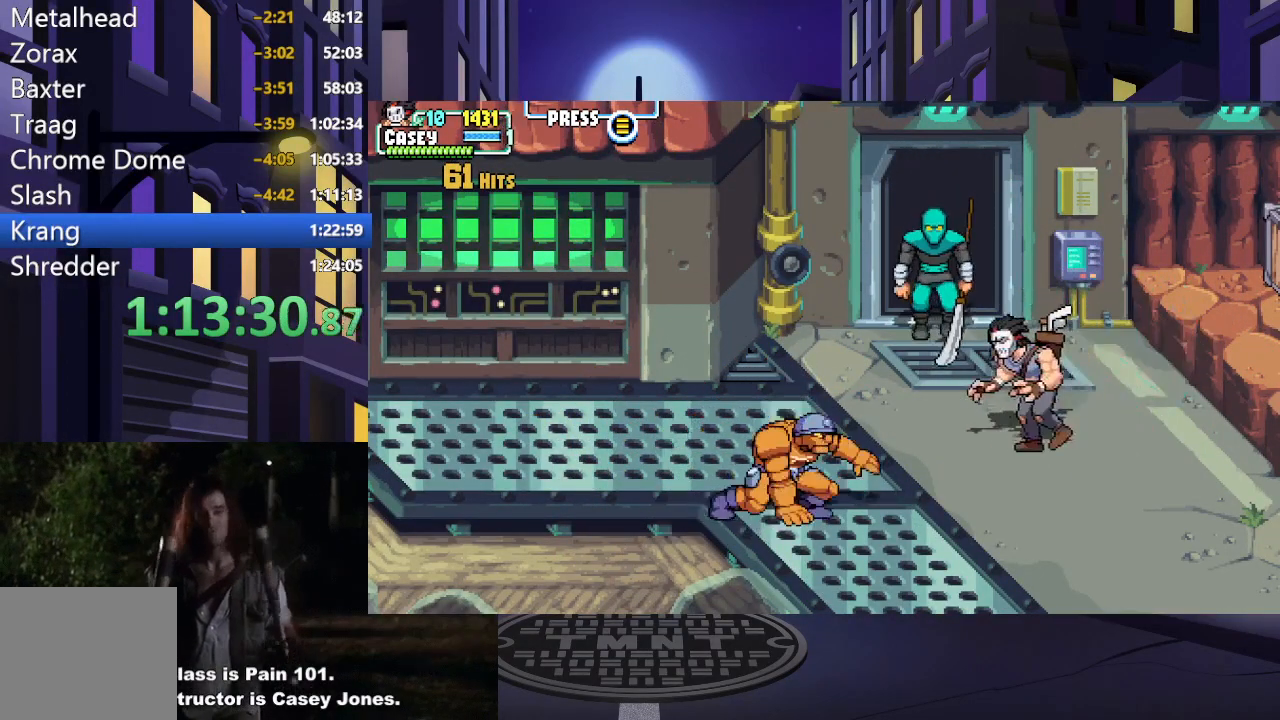
{"buttons": [], "events": [[234, "DPAD_UP", "down"], [334, "Y", "down"], [367, "DPAD_UP", "up"], [384, "DPAD_LEFT", "up"], [450, "Y", "up"]]}
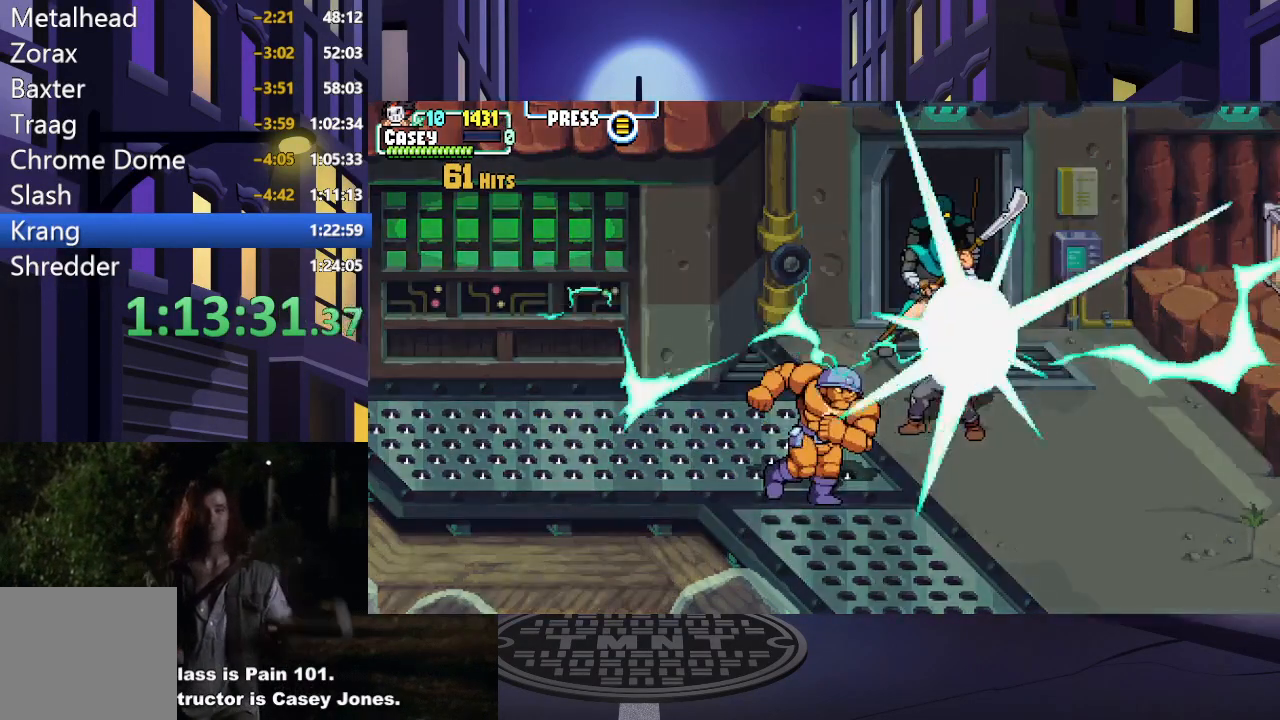
{"buttons": [], "events": []}
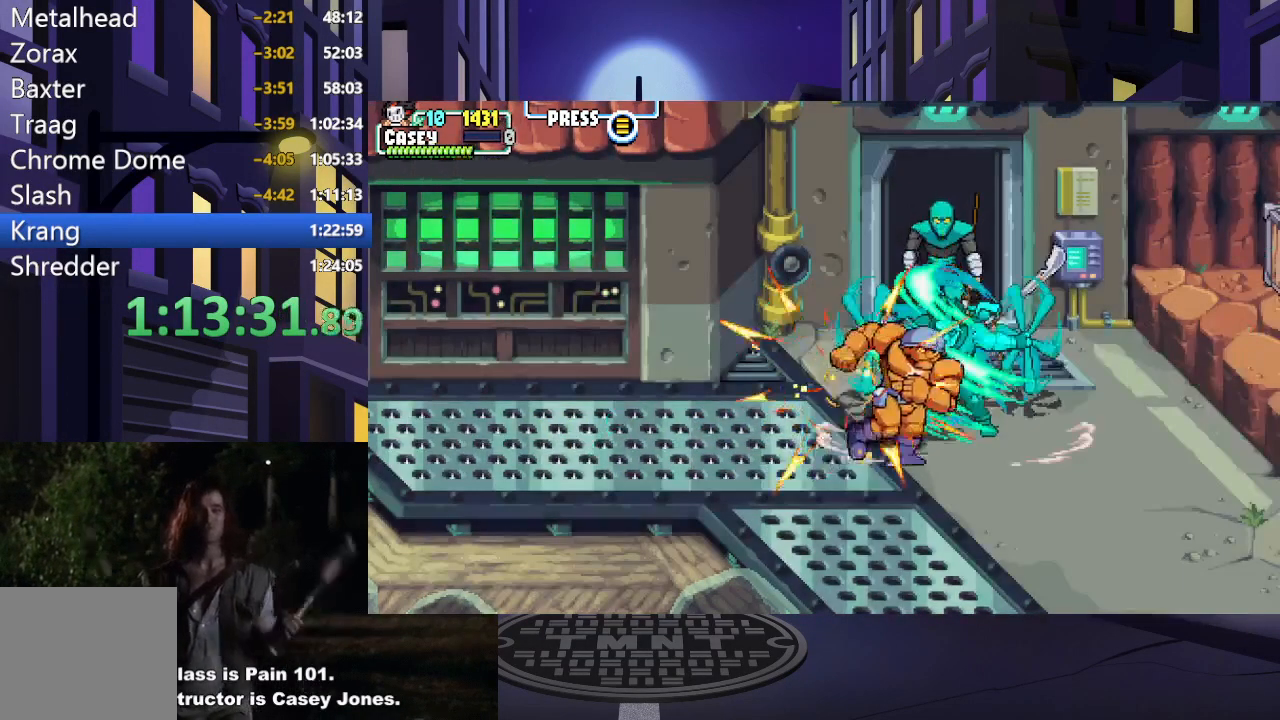
{"buttons": [], "events": []}
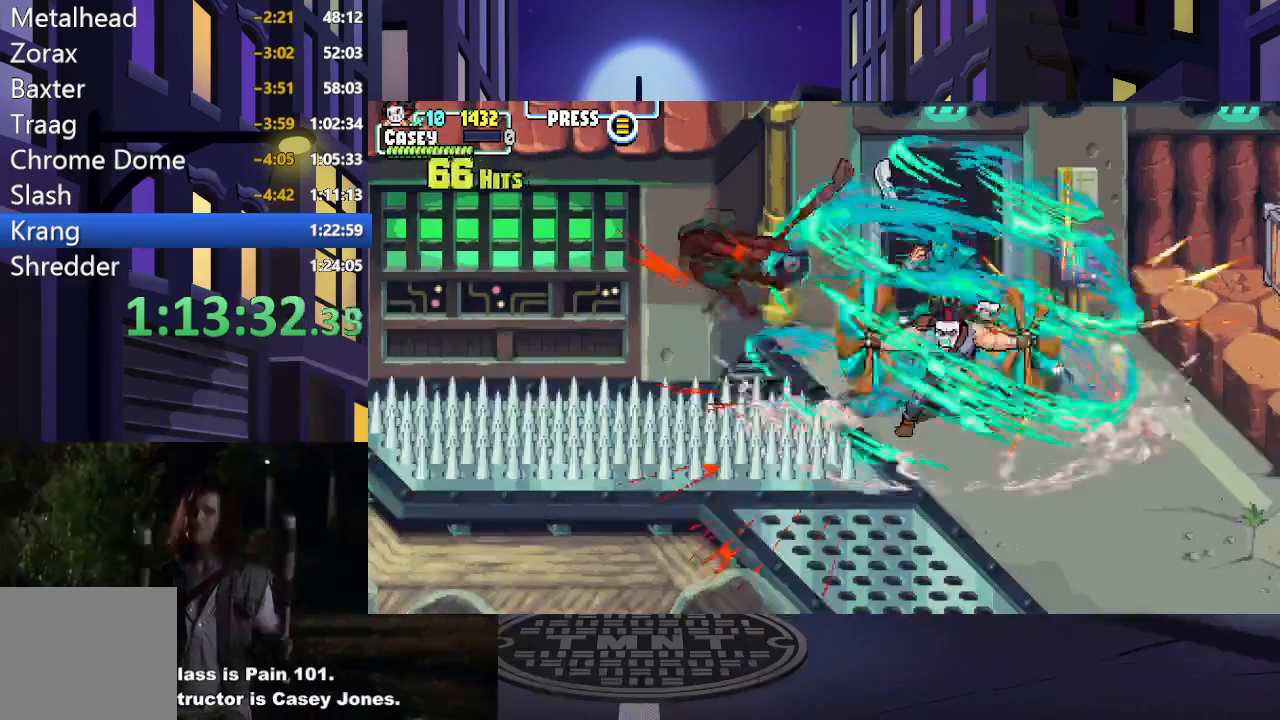
{"buttons": [], "events": []}
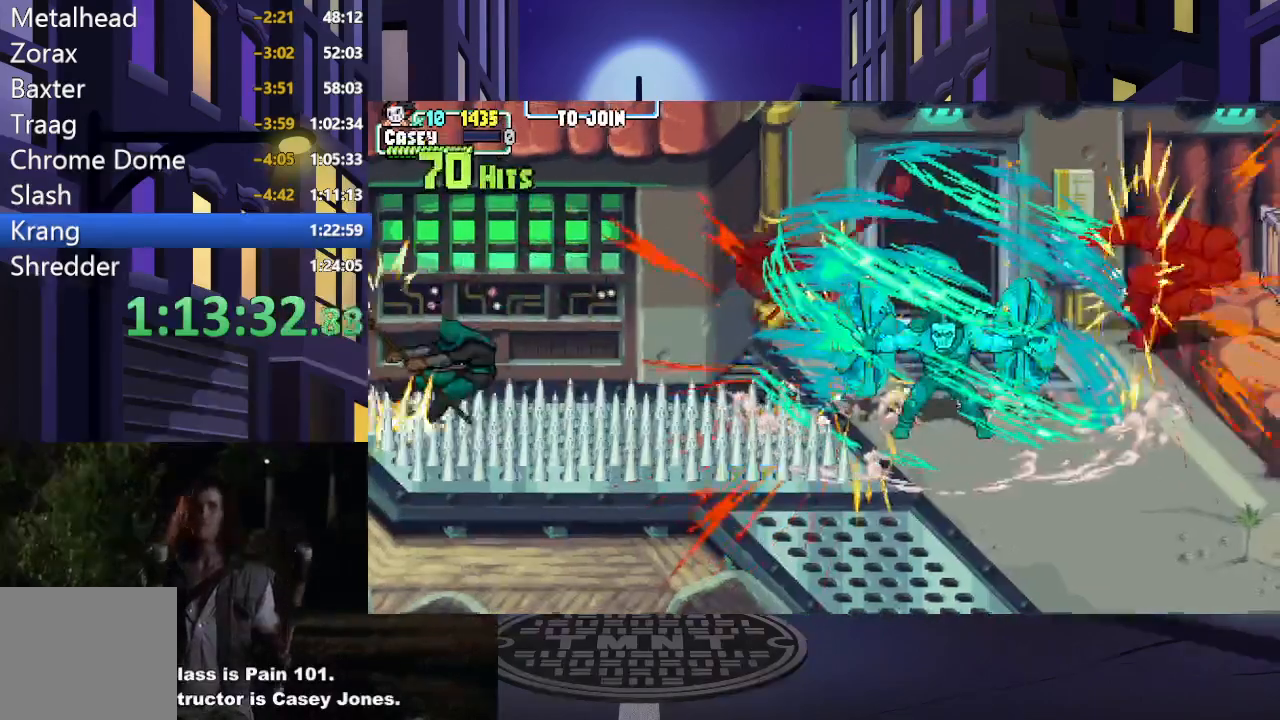
{"buttons": [], "events": []}
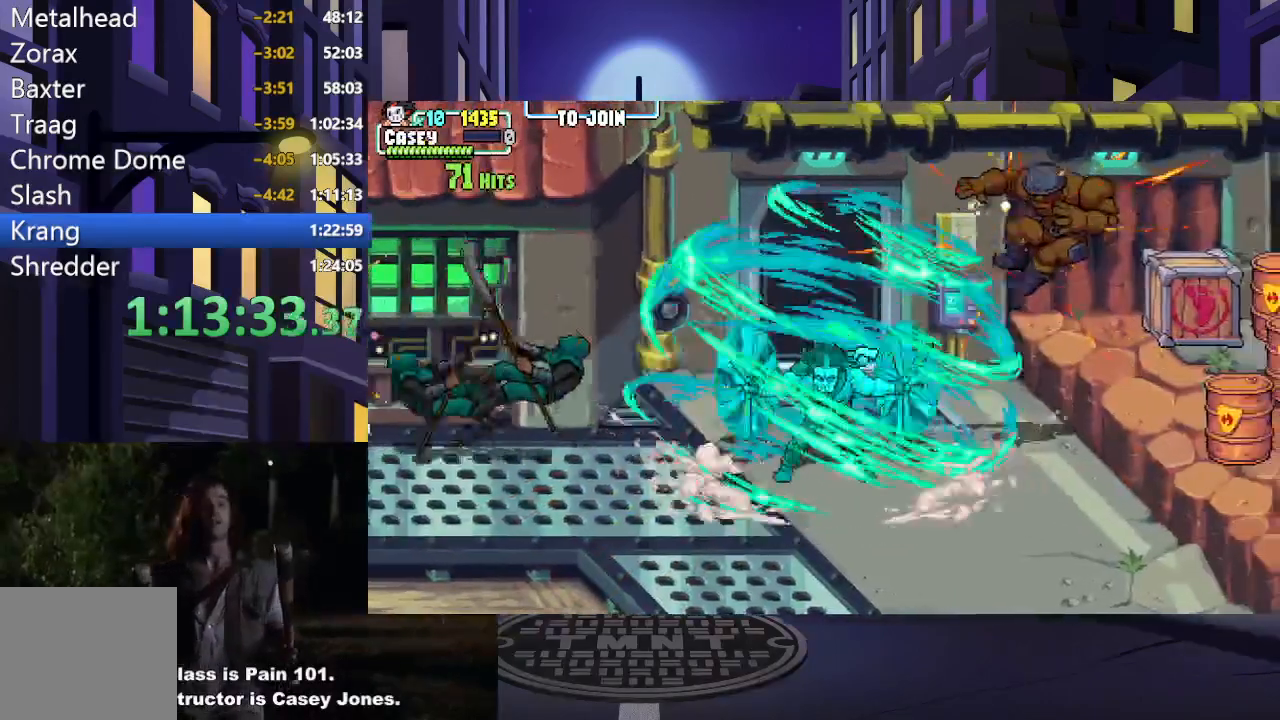
{"buttons": ["DPAD_RIGHT"], "events": [[133, "DPAD_RIGHT", "down"], [233, "DPAD_RIGHT", "up"], [300, "DPAD_RIGHT", "down"]]}
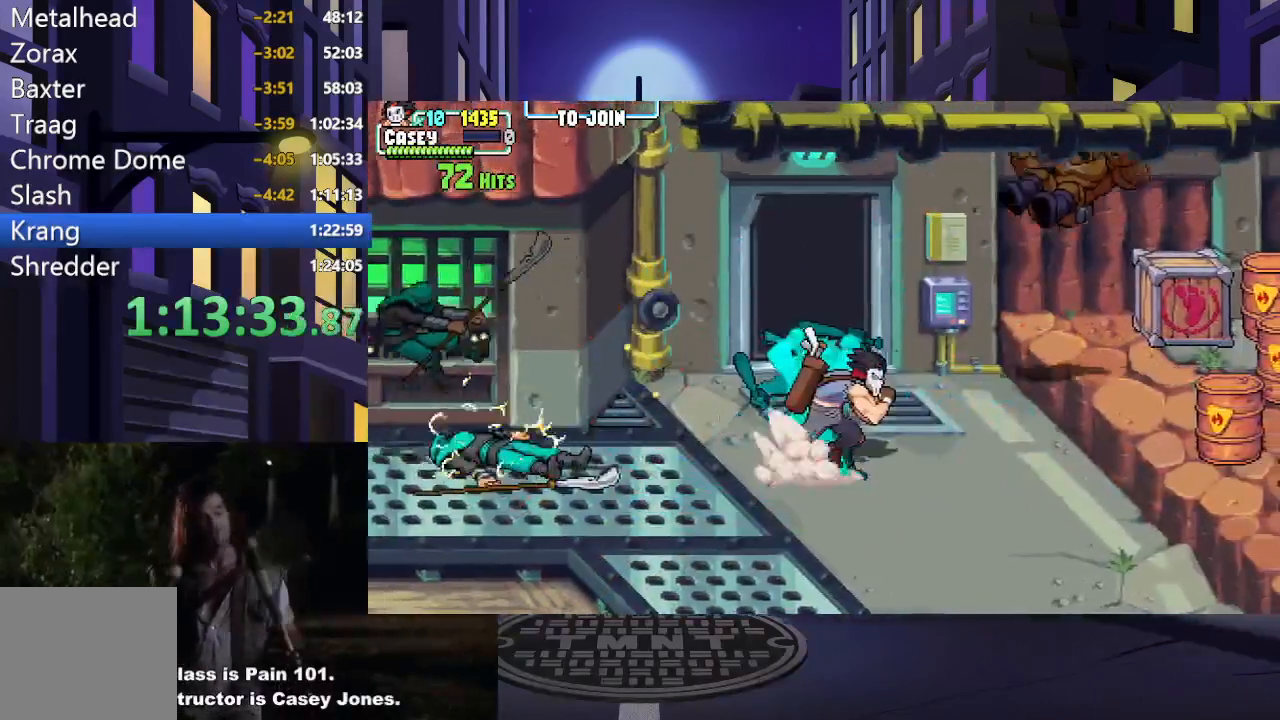
{"buttons": ["A", "DPAD_RIGHT"], "events": [[367, "A", "down"]]}
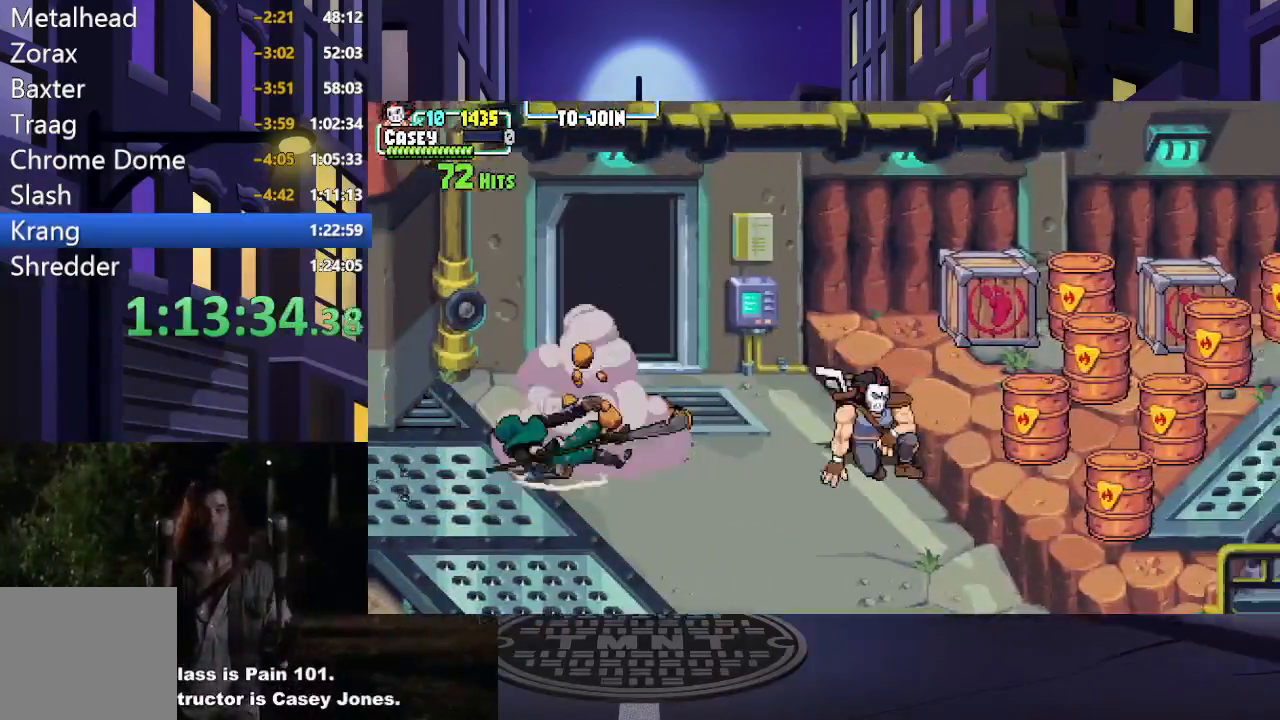
{"buttons": ["DPAD_RIGHT"], "events": [[266, "A", "up"]]}
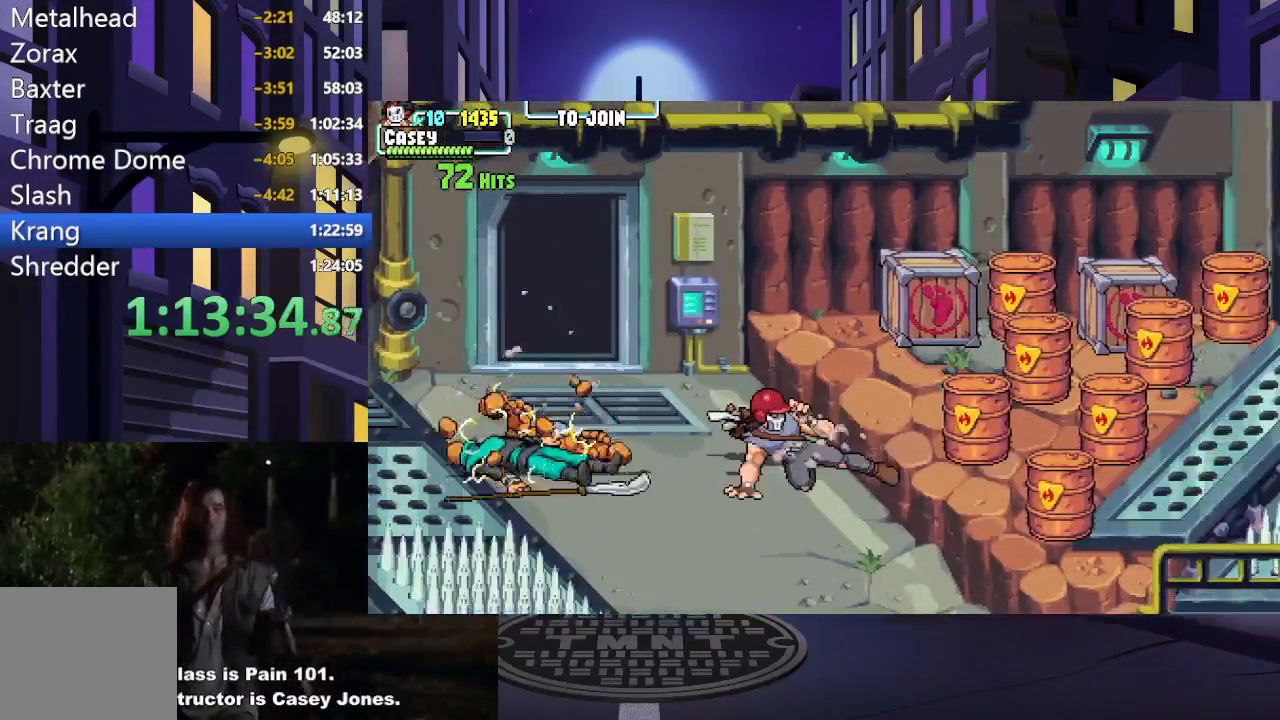
{"buttons": ["DPAD_RIGHT"], "events": [[217, "A", "down"], [434, "A", "up"]]}
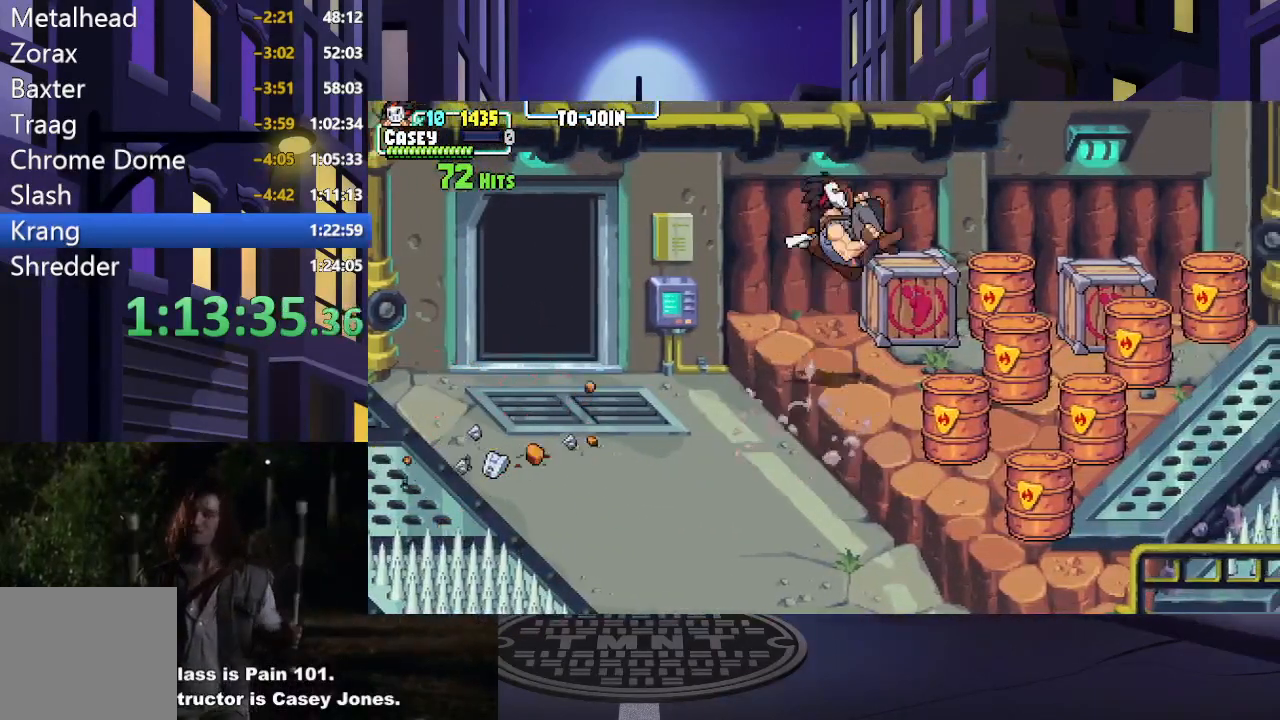
{"buttons": ["A", "DPAD_RIGHT"], "events": [[450, "A", "down"]]}
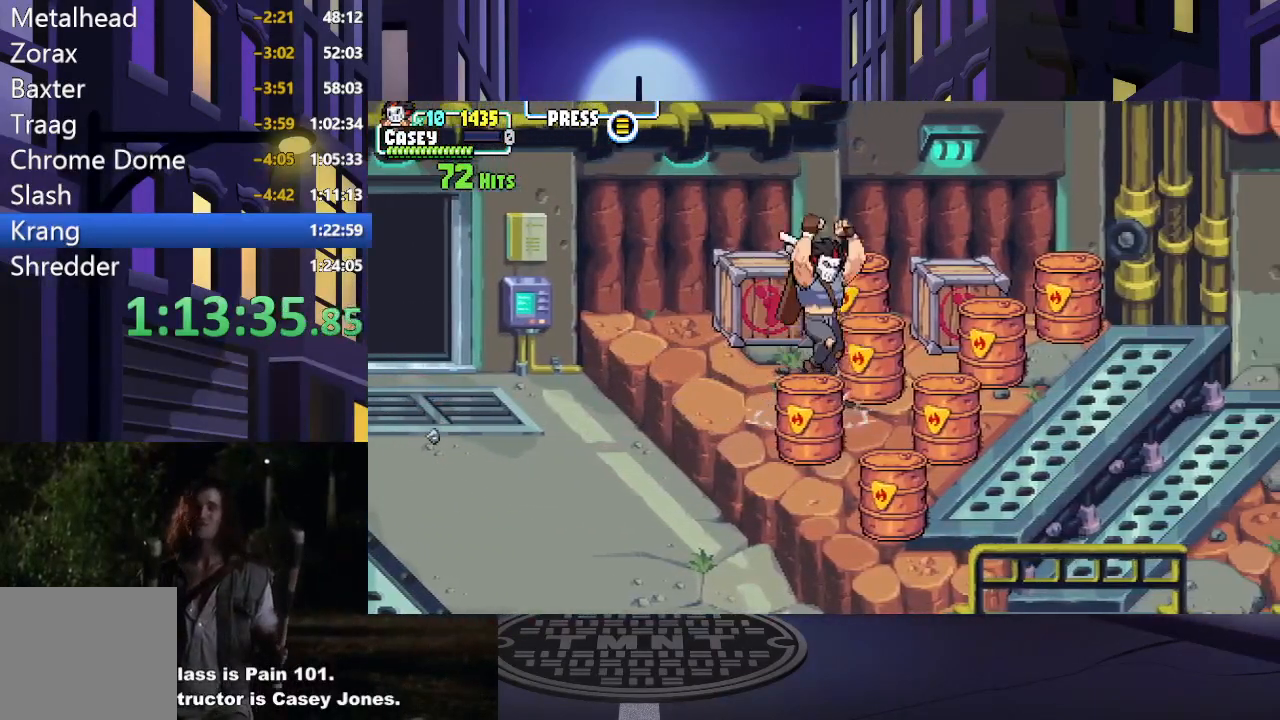
{"buttons": ["DPAD_RIGHT"], "events": [[334, "A", "up"]]}
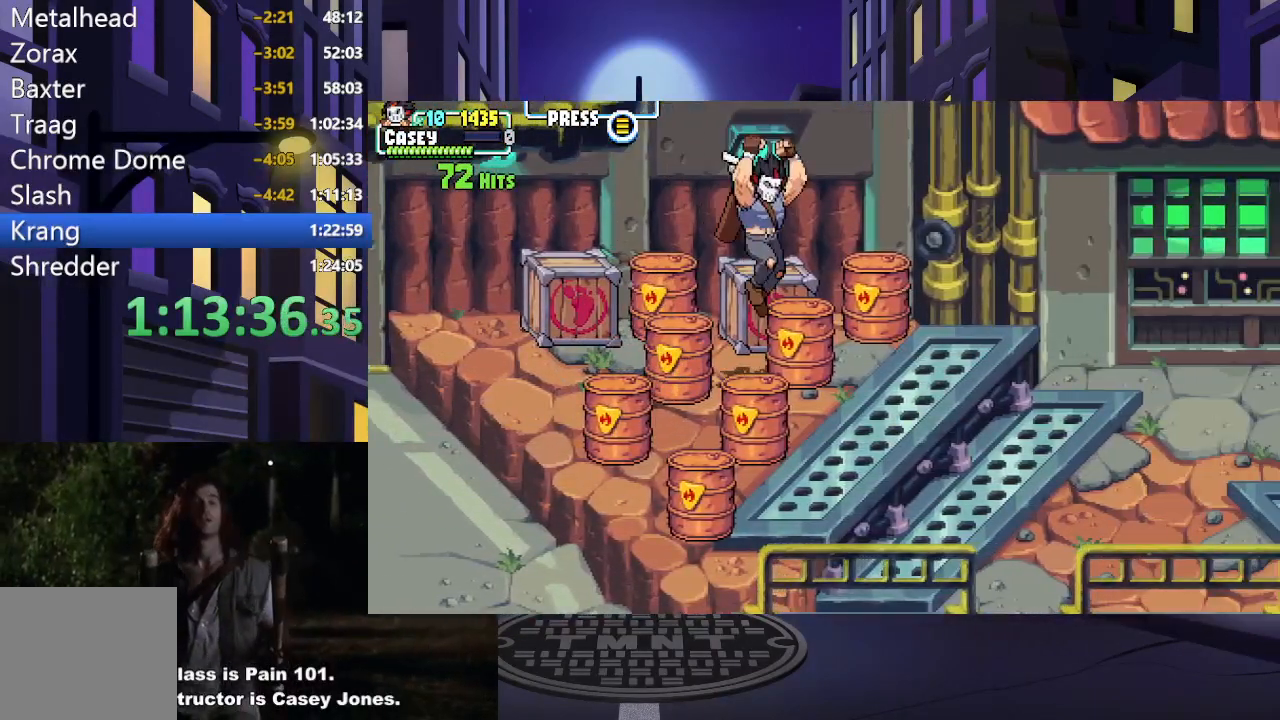
{"buttons": ["DPAD_RIGHT"], "events": [[350, "DPAD_DOWN", "down"], [500, "DPAD_DOWN", "up"]]}
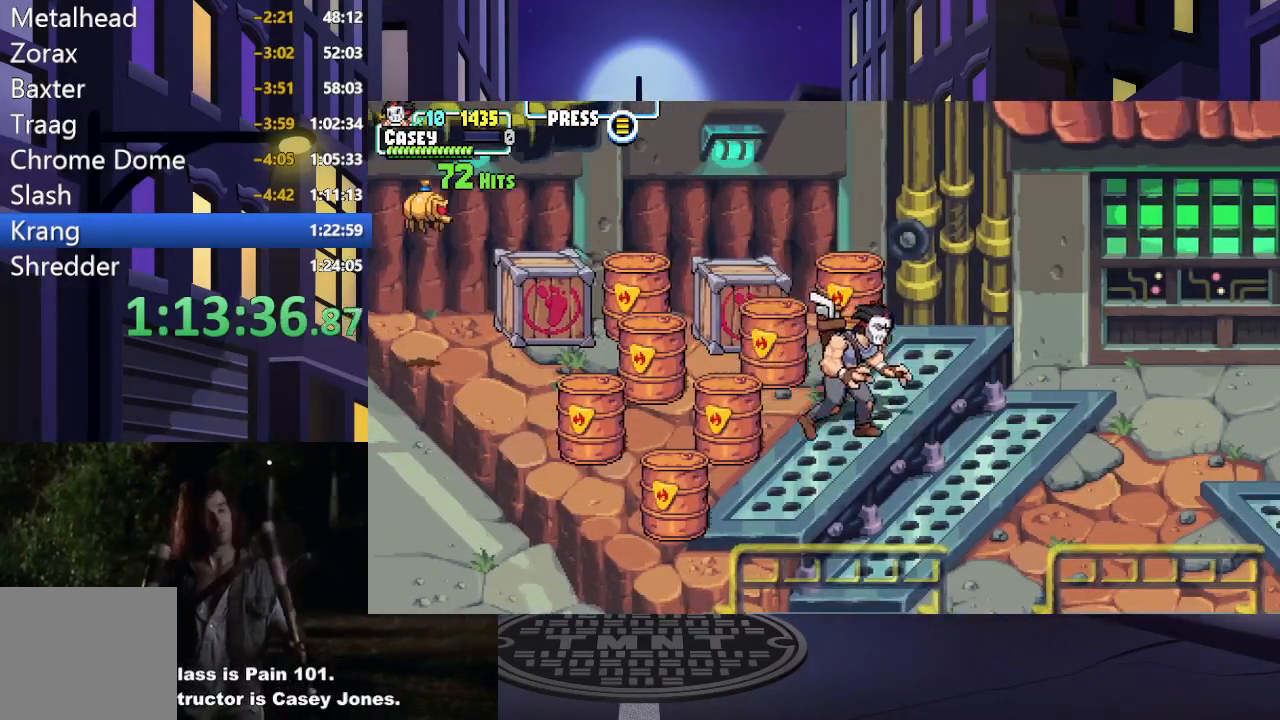
{"buttons": ["A", "X", "DPAD_RIGHT"], "events": [[17, "A", "down"], [334, "X", "down"]]}
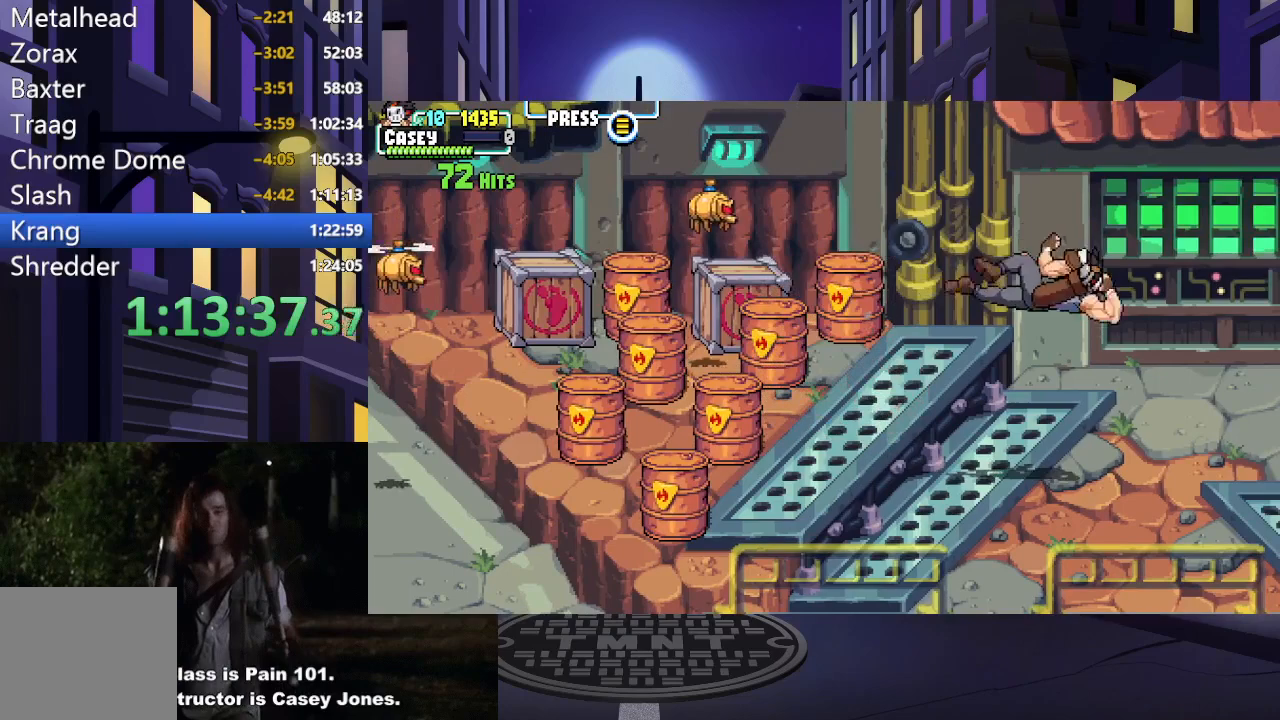
{"buttons": ["DPAD_DOWN"], "events": [[83, "A", "up"], [133, "X", "up"], [200, "DPAD_DOWN", "down"], [267, "DPAD_RIGHT", "up"]]}
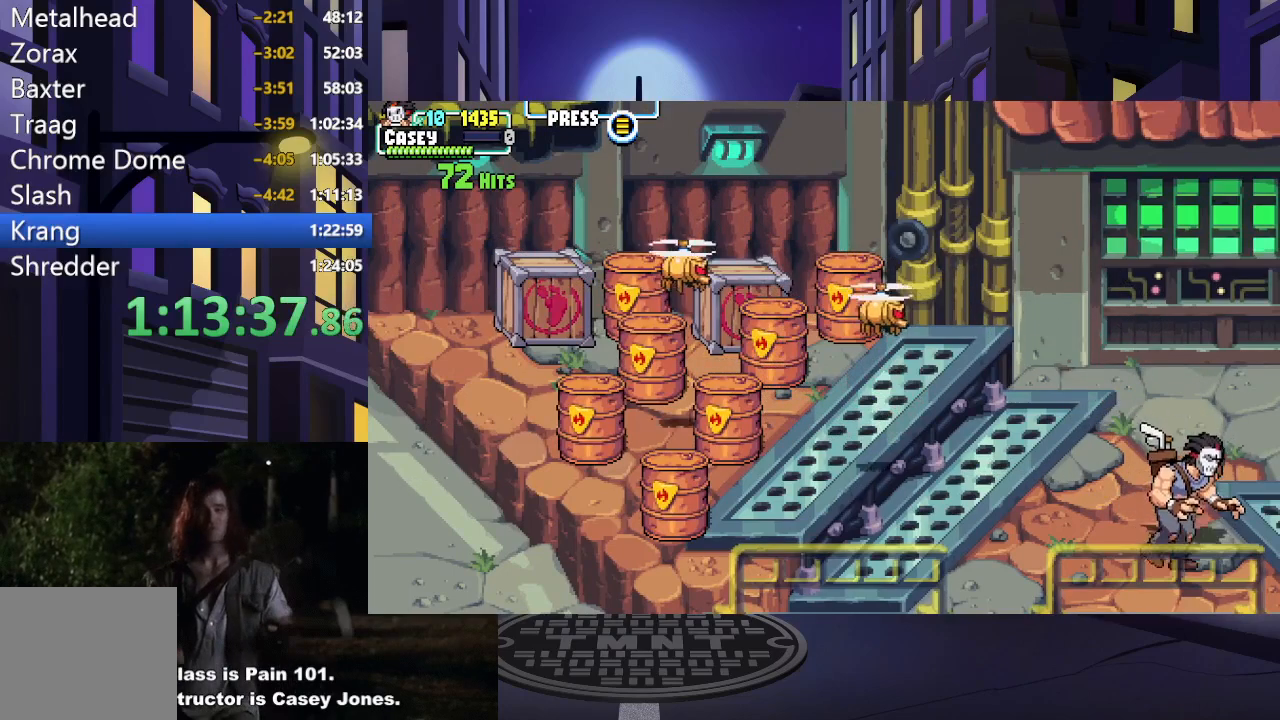
{"buttons": [], "events": [[301, "R1", "down"], [384, "DPAD_DOWN", "up"], [401, "R1", "up"]]}
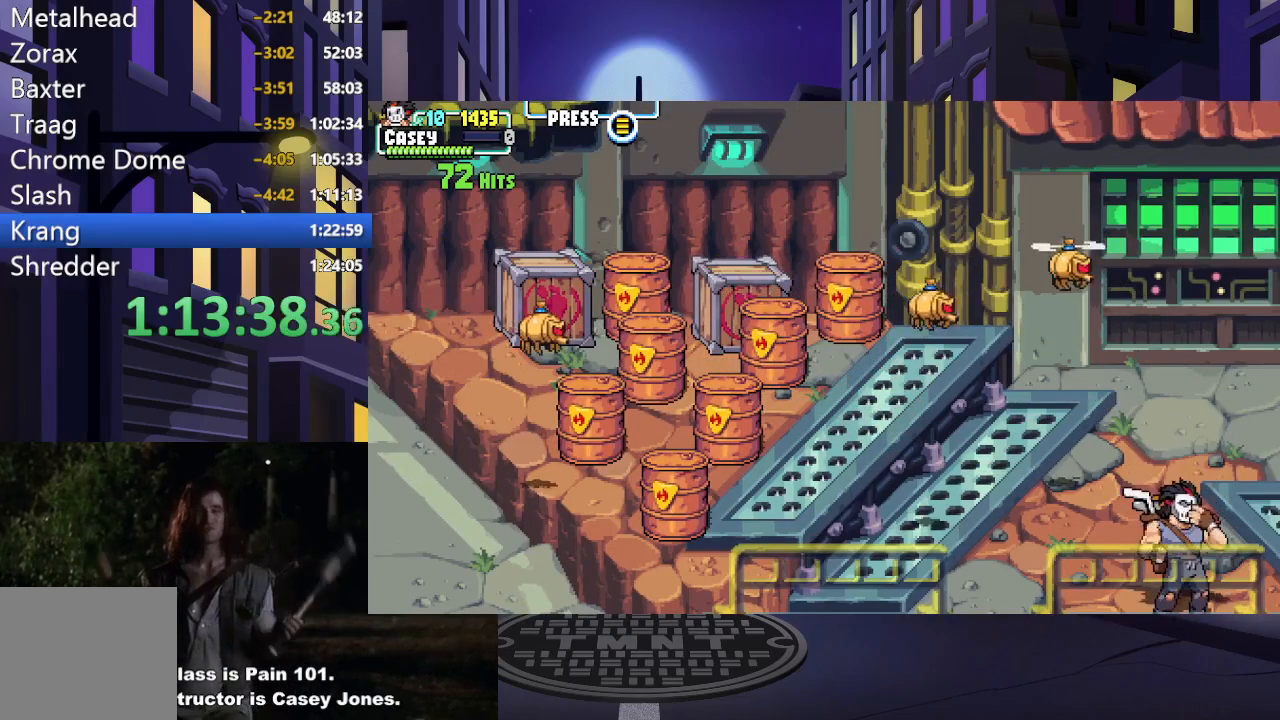
{"buttons": [], "events": []}
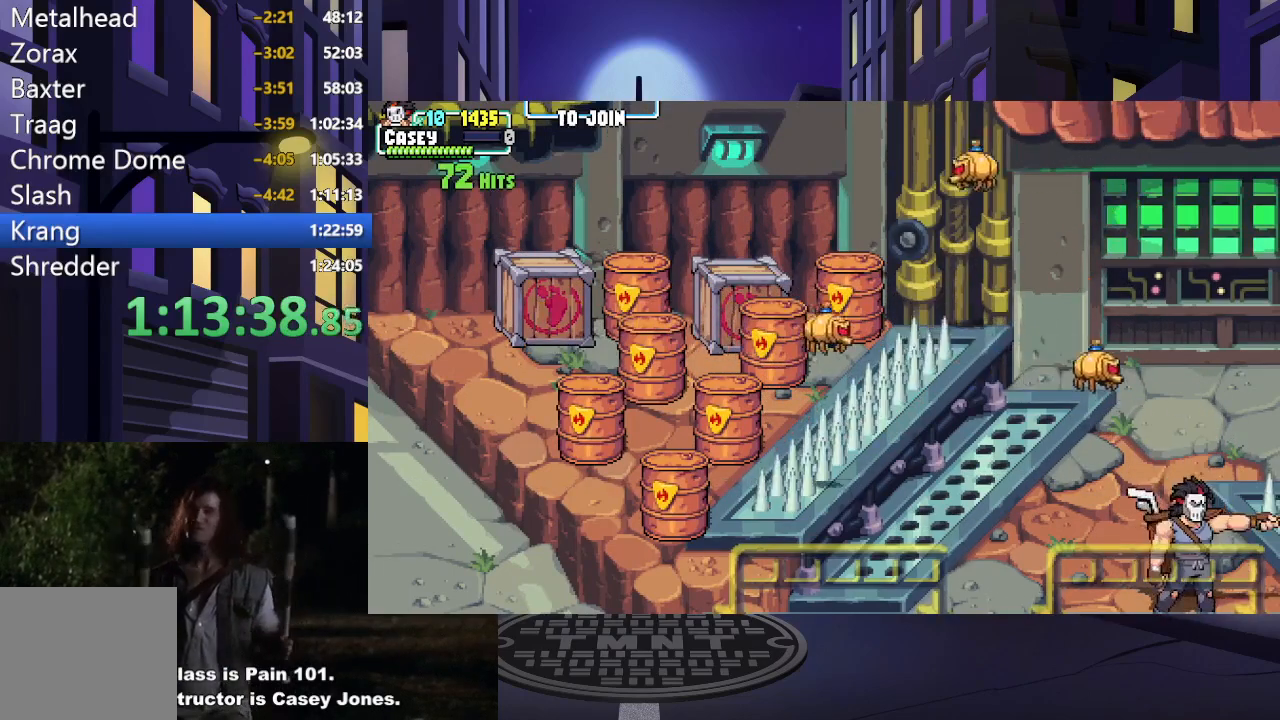
{"buttons": [], "events": []}
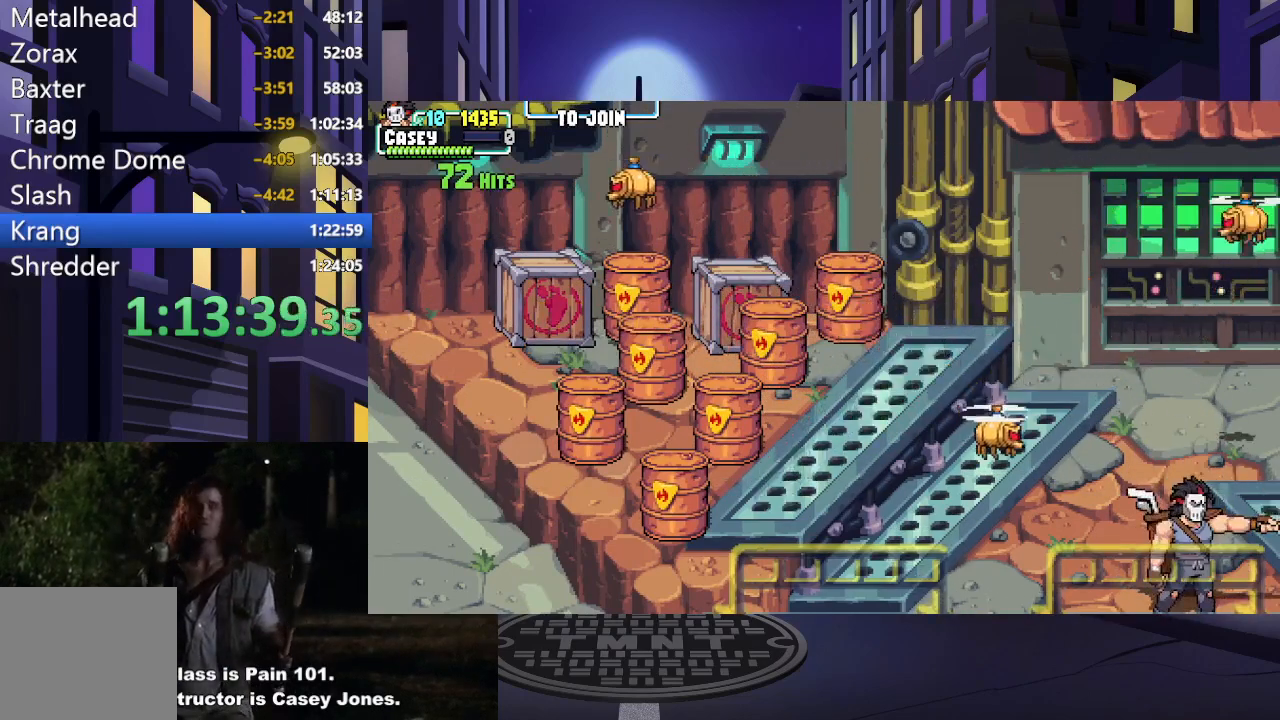
{"buttons": [], "events": []}
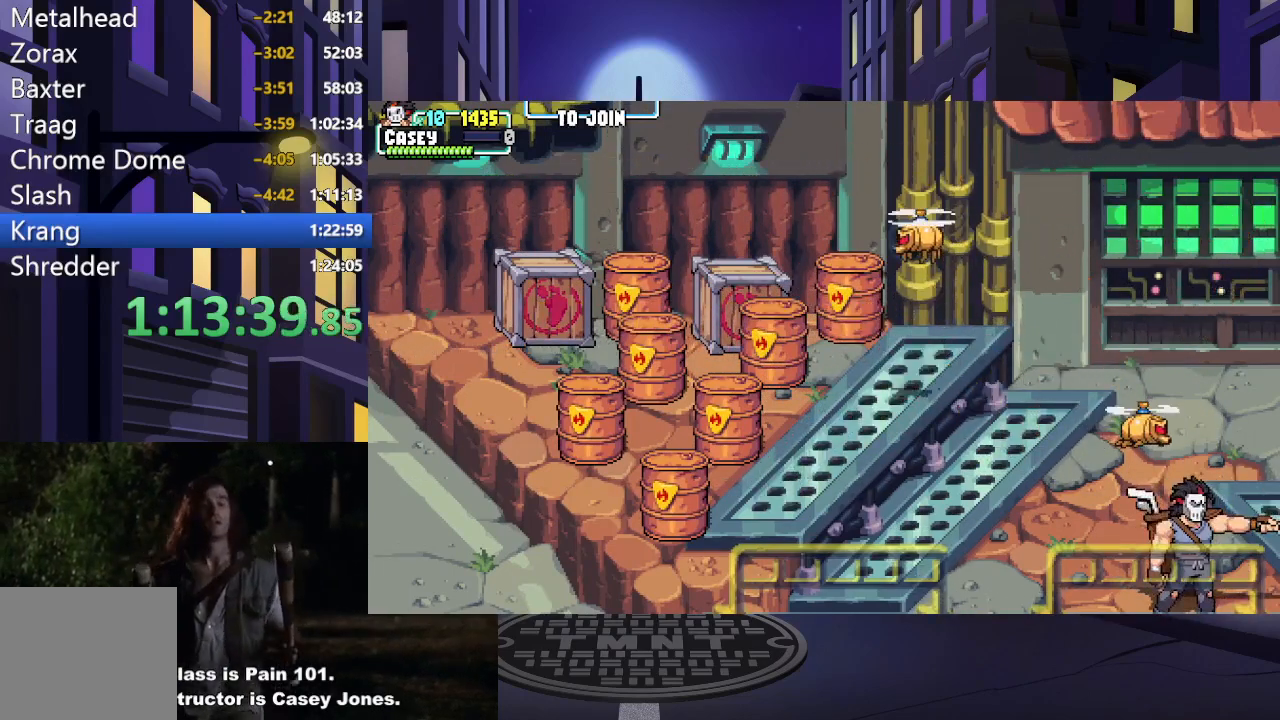
{"buttons": [], "events": []}
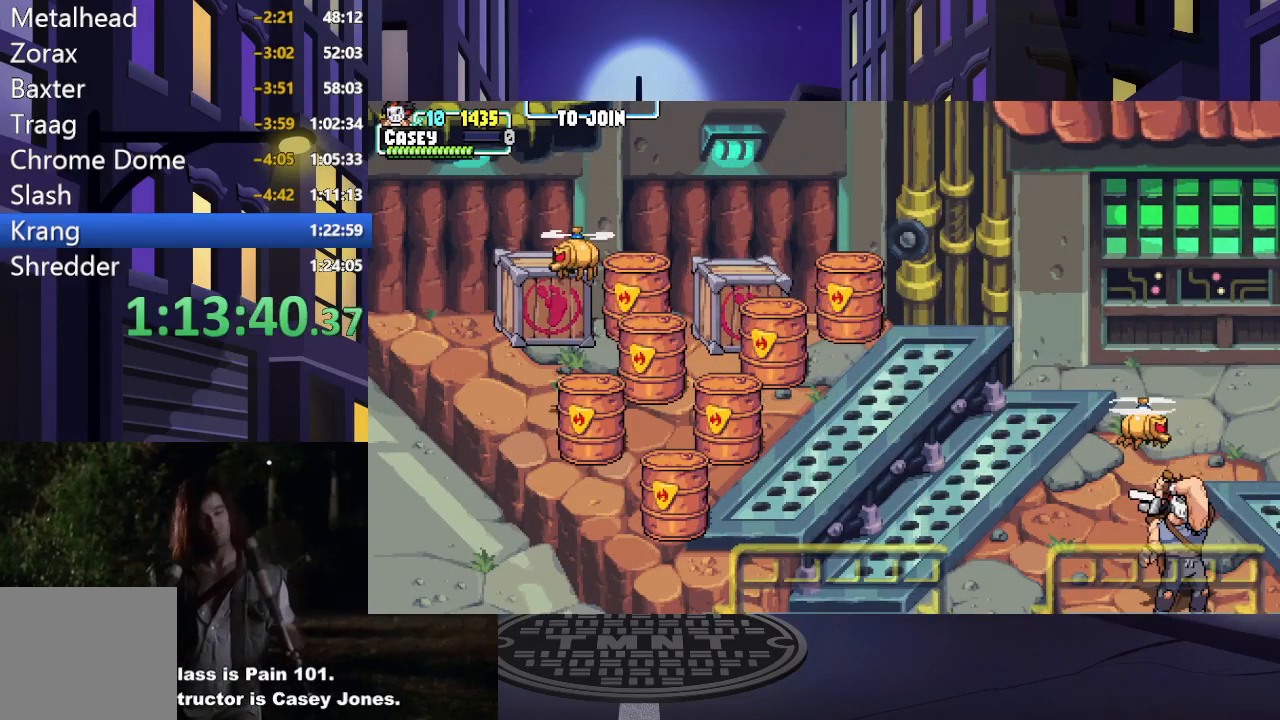
{"buttons": [], "events": []}
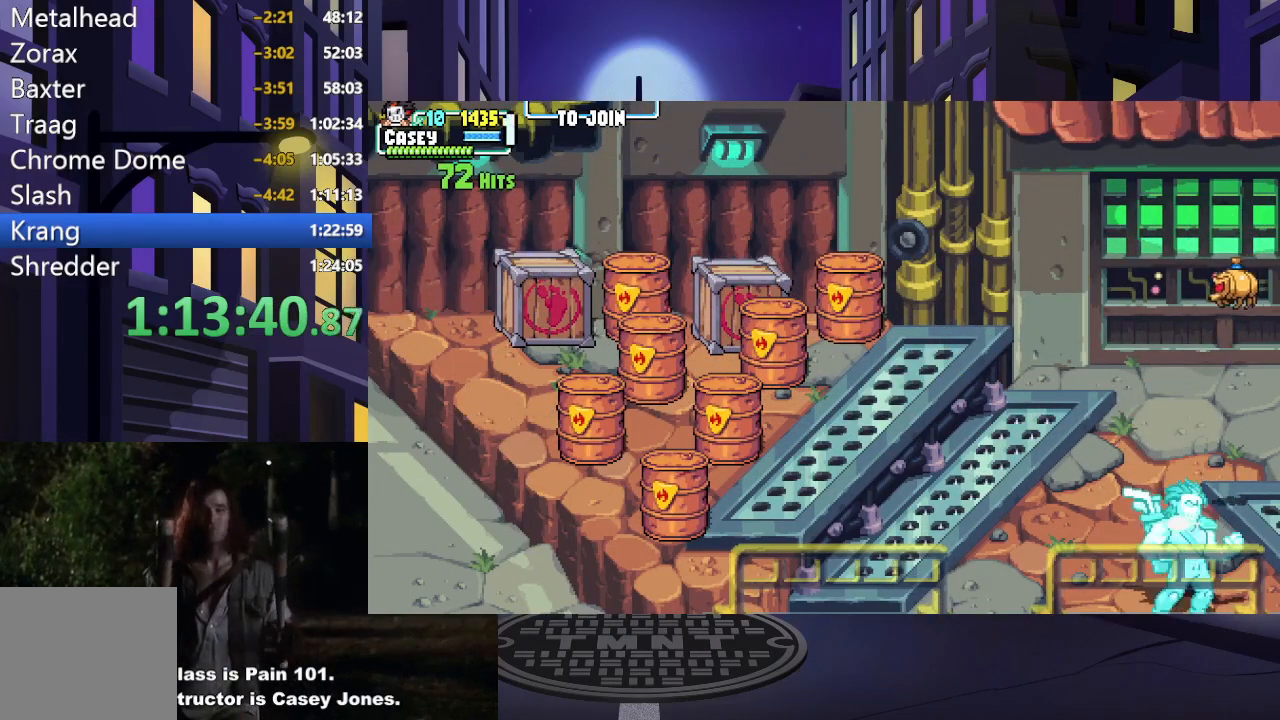
{"buttons": ["DPAD_UP"], "events": [[334, "DPAD_UP", "down"]]}
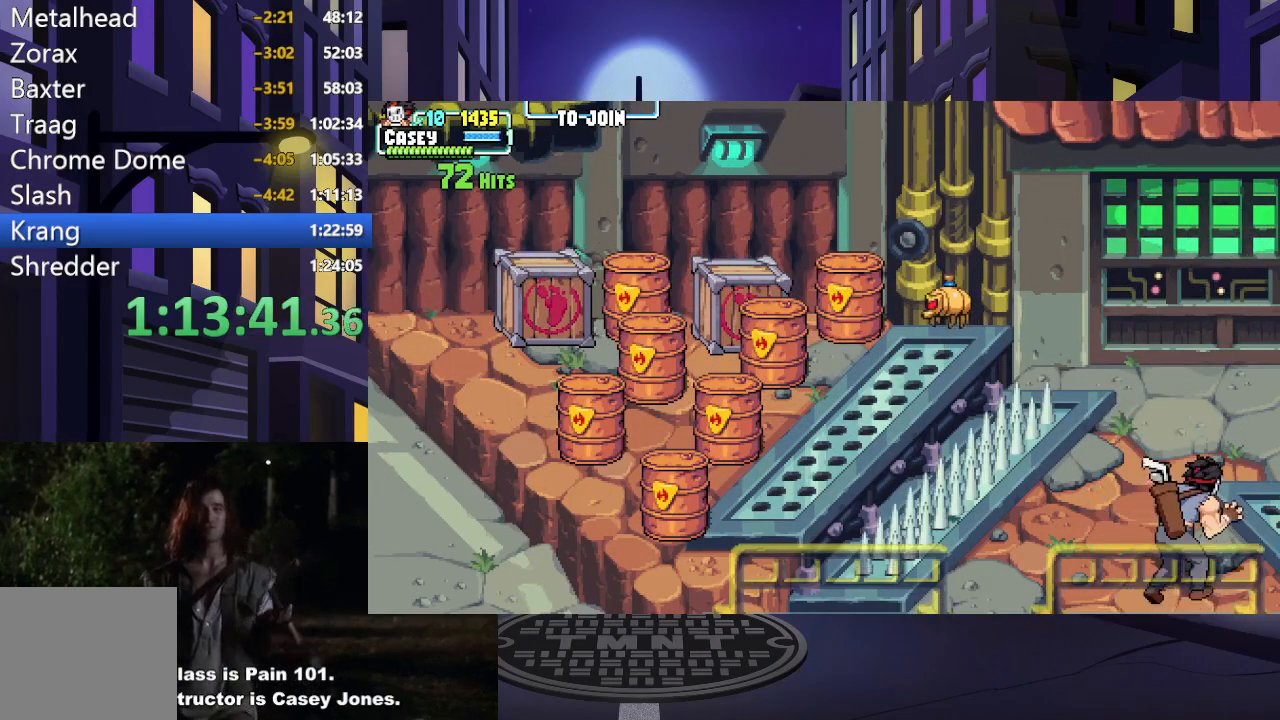
{"buttons": [], "events": [[183, "DPAD_LEFT", "down"], [283, "DPAD_LEFT", "up"], [467, "DPAD_UP", "up"]]}
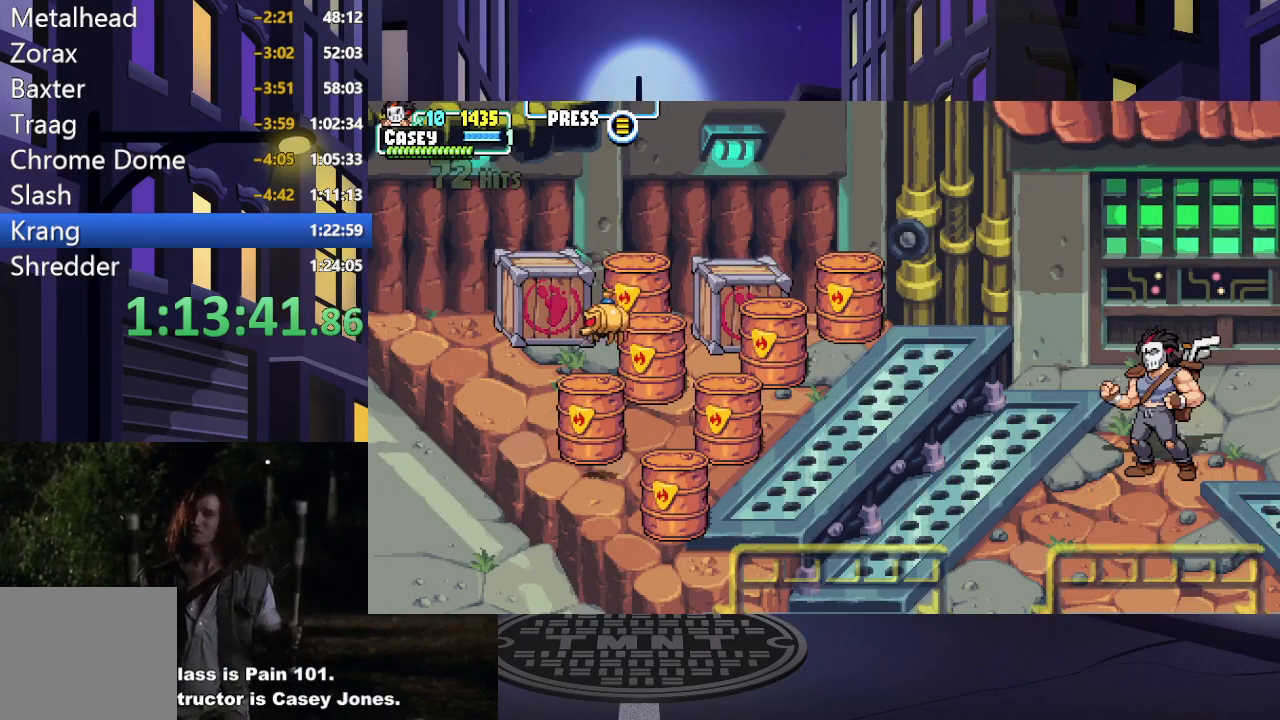
{"buttons": ["DPAD_UP", "DPAD_RIGHT"], "events": [[201, "DPAD_UP", "down"], [234, "DPAD_RIGHT", "down"]]}
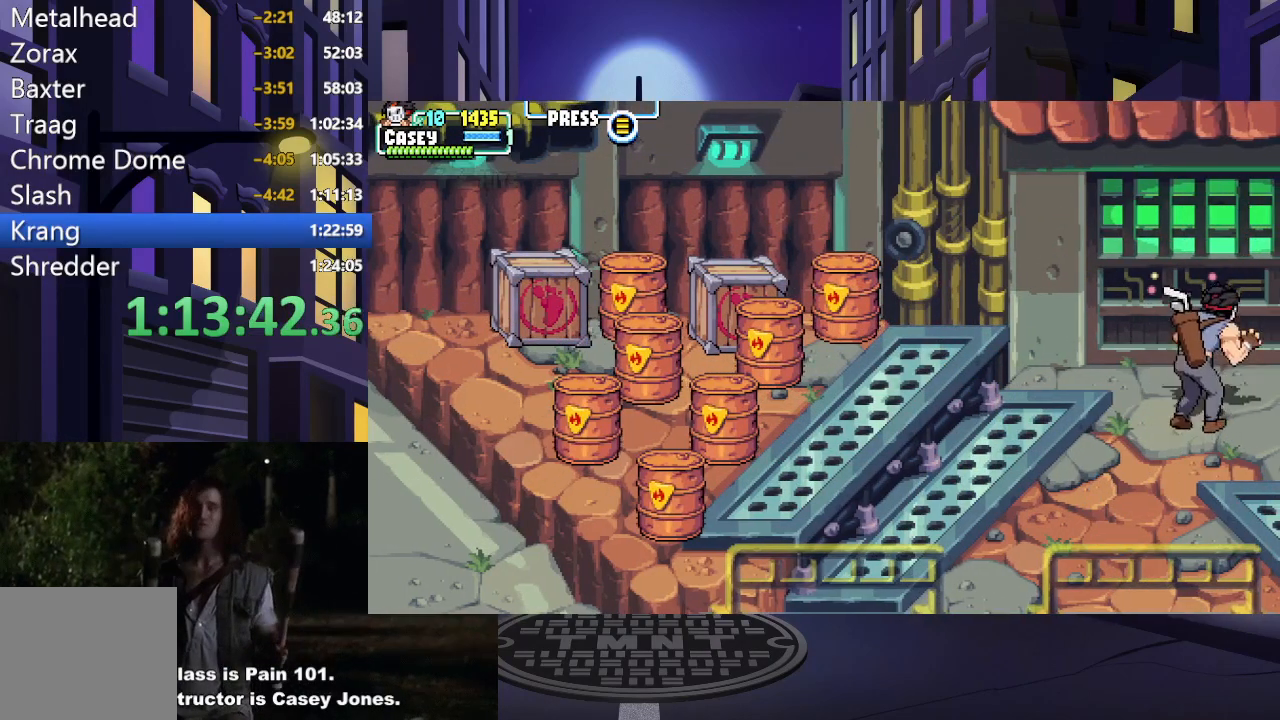
{"buttons": ["DPAD_RIGHT"], "events": [[117, "DPAD_UP", "up"]]}